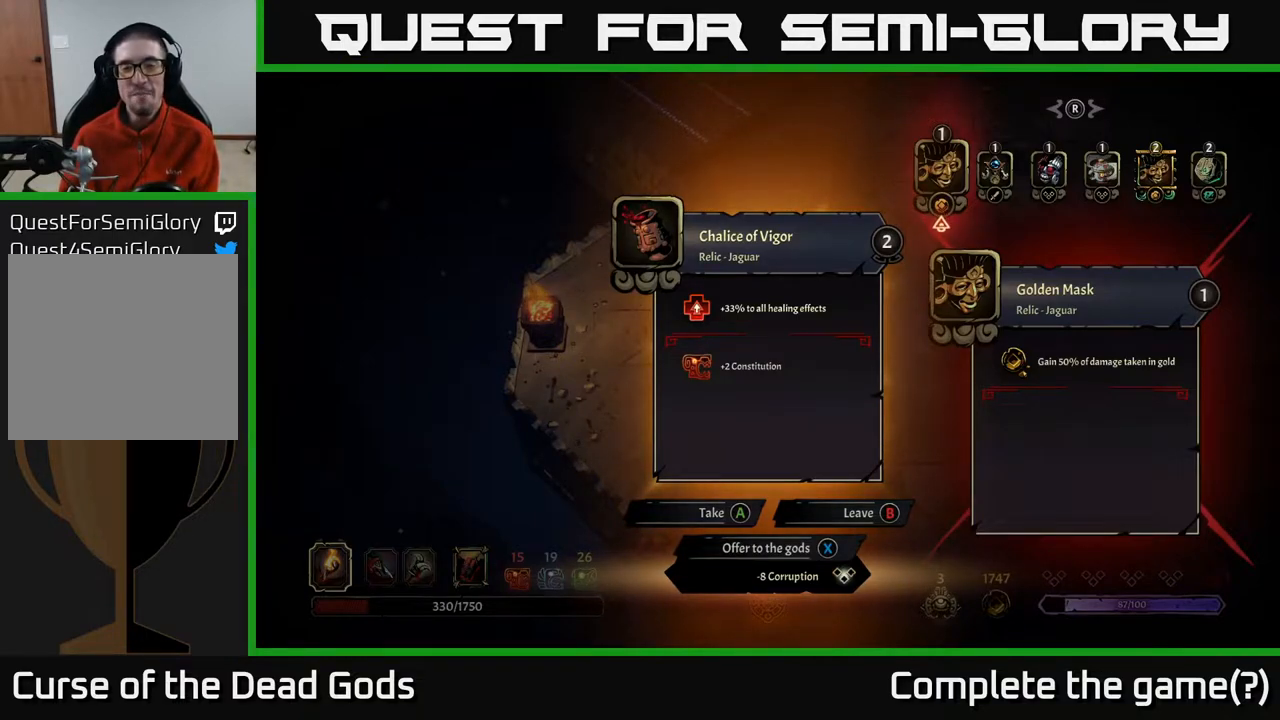
Gameplay with a controller (Xbox layout); each line is a JSON object with the inputs held at the frame after it. "events" lists button and stick changes between this image and that frame as [ms after this image, input, new state], when the widget could be followed in between.
{"buttons": [], "left_stick": "center", "right_stick": "center", "events": []}
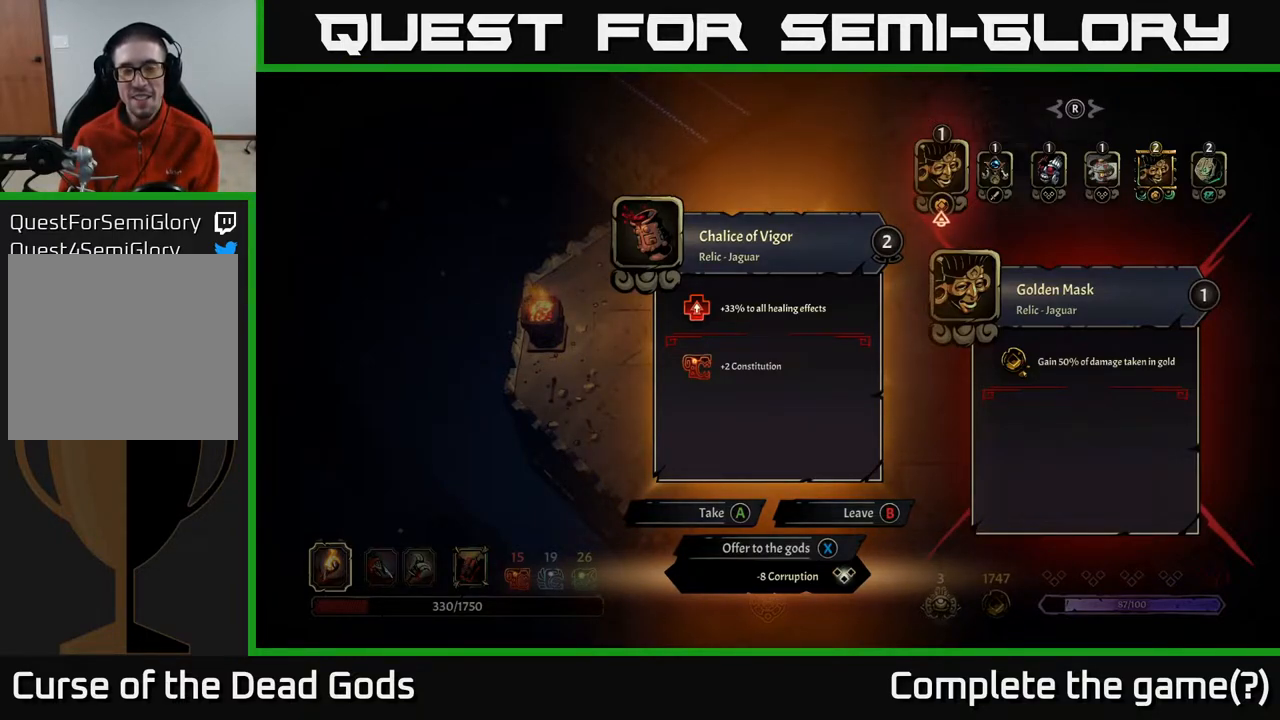
{"buttons": [], "left_stick": "center", "right_stick": "center", "events": []}
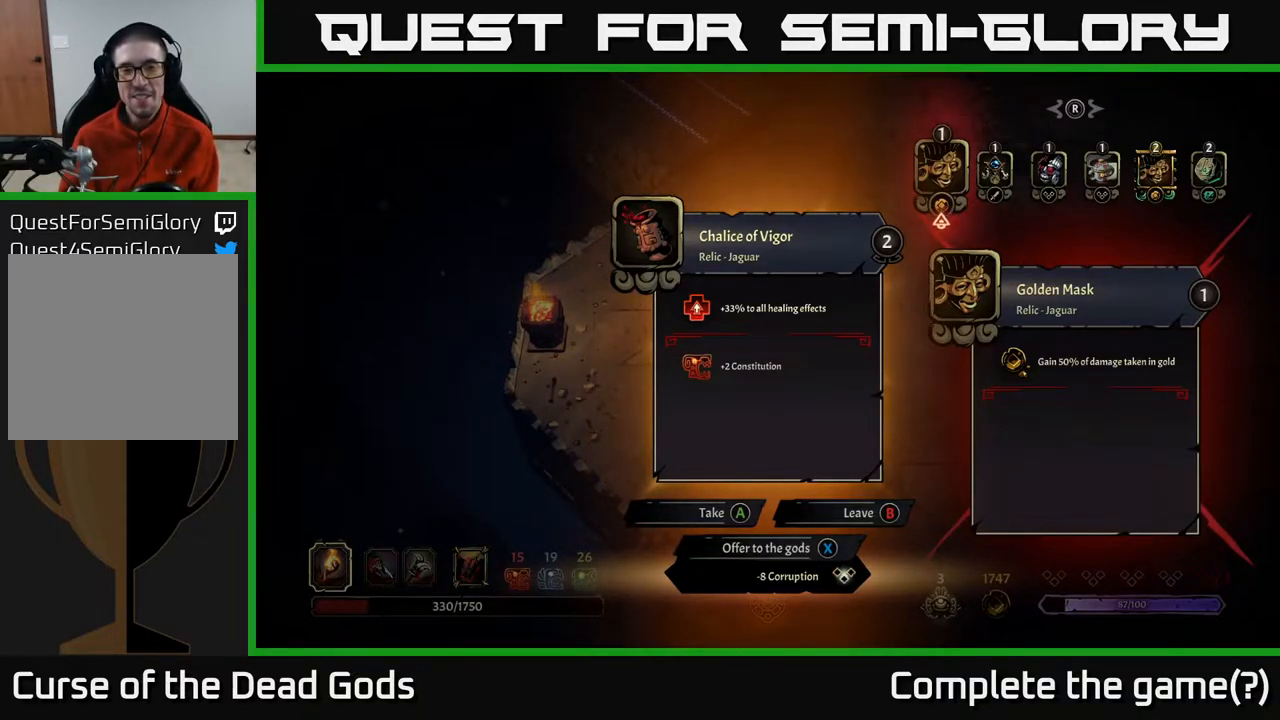
{"buttons": [], "left_stick": "center", "right_stick": "center", "events": []}
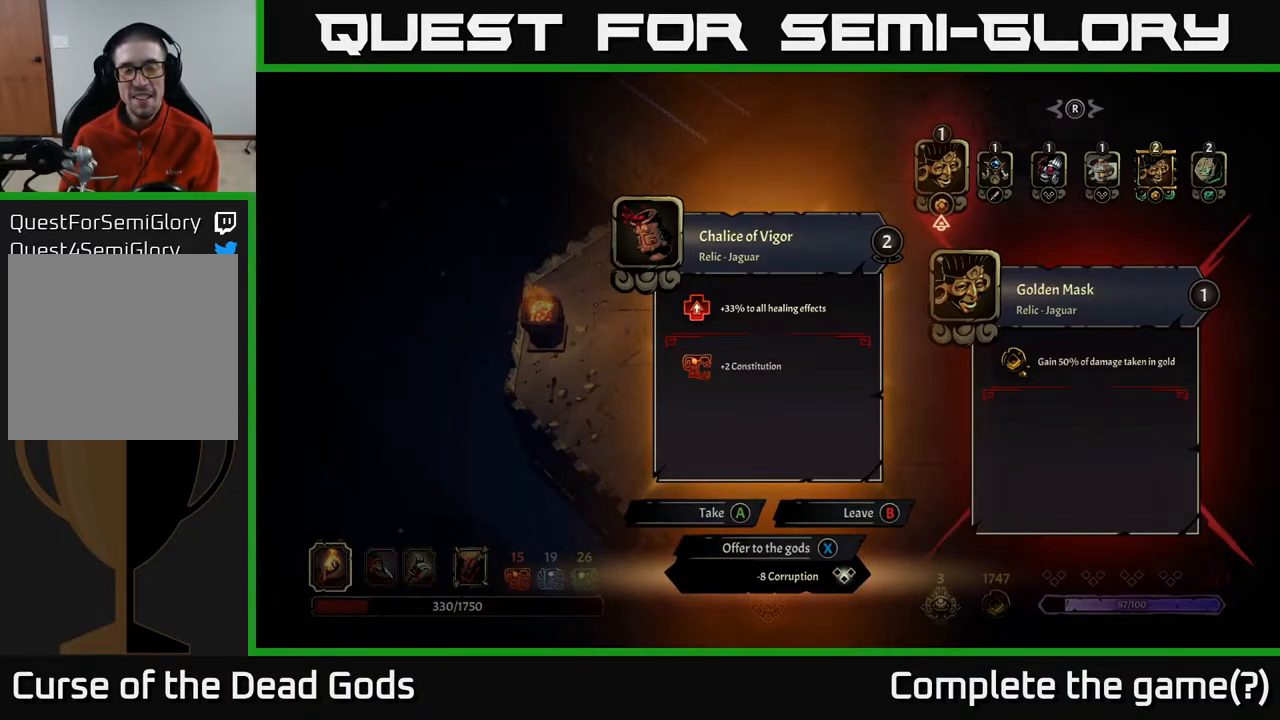
{"buttons": [], "left_stick": "center", "right_stick": "center", "events": []}
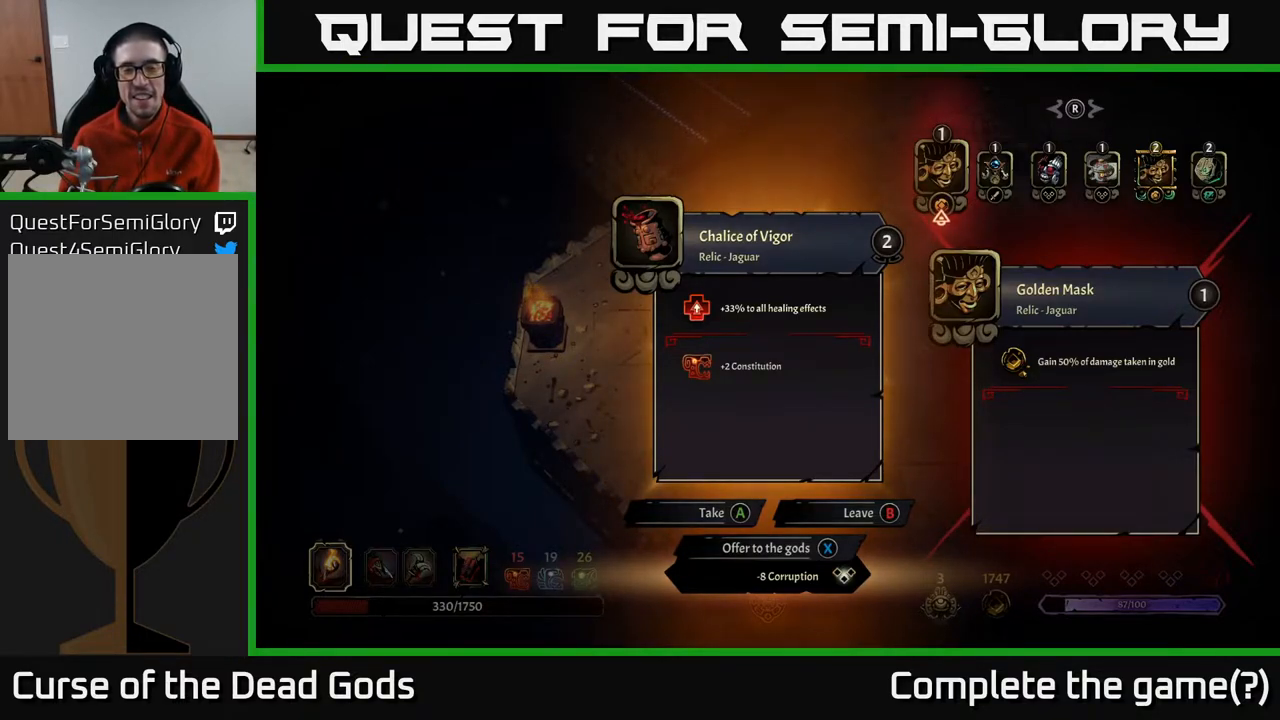
{"buttons": [], "left_stick": "center", "right_stick": "center", "events": []}
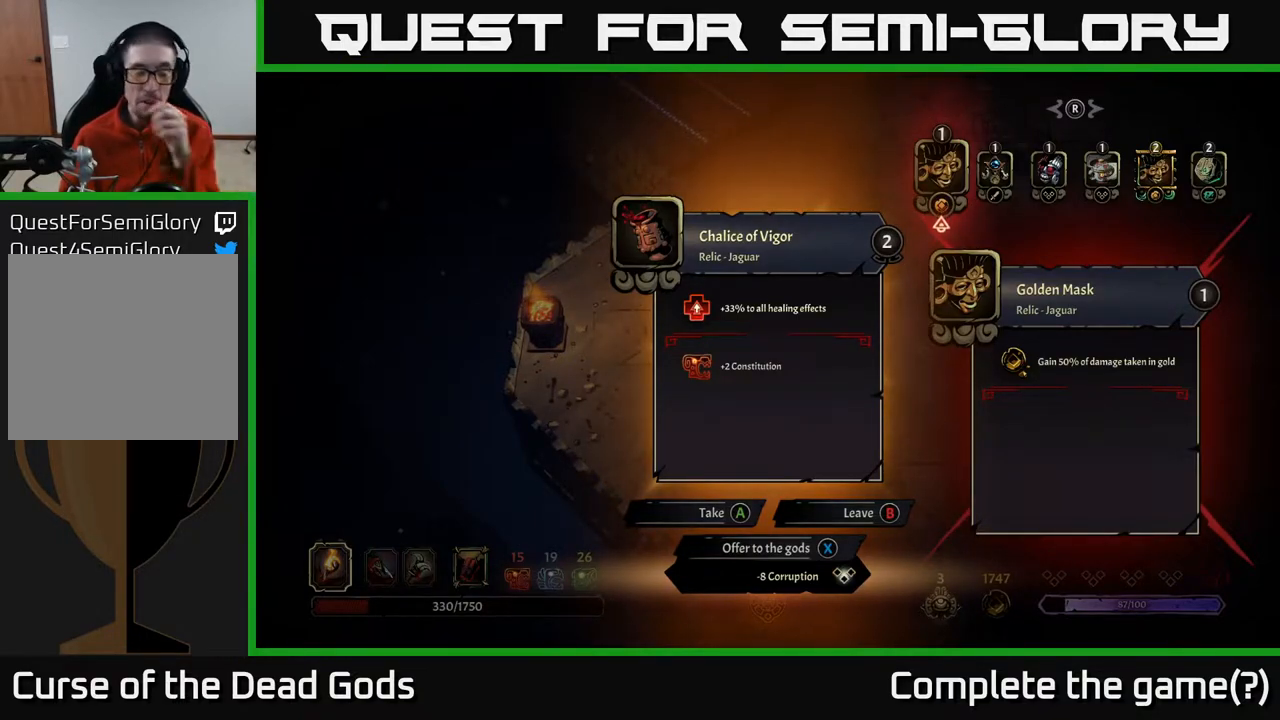
{"buttons": [], "left_stick": "center", "right_stick": "center", "events": []}
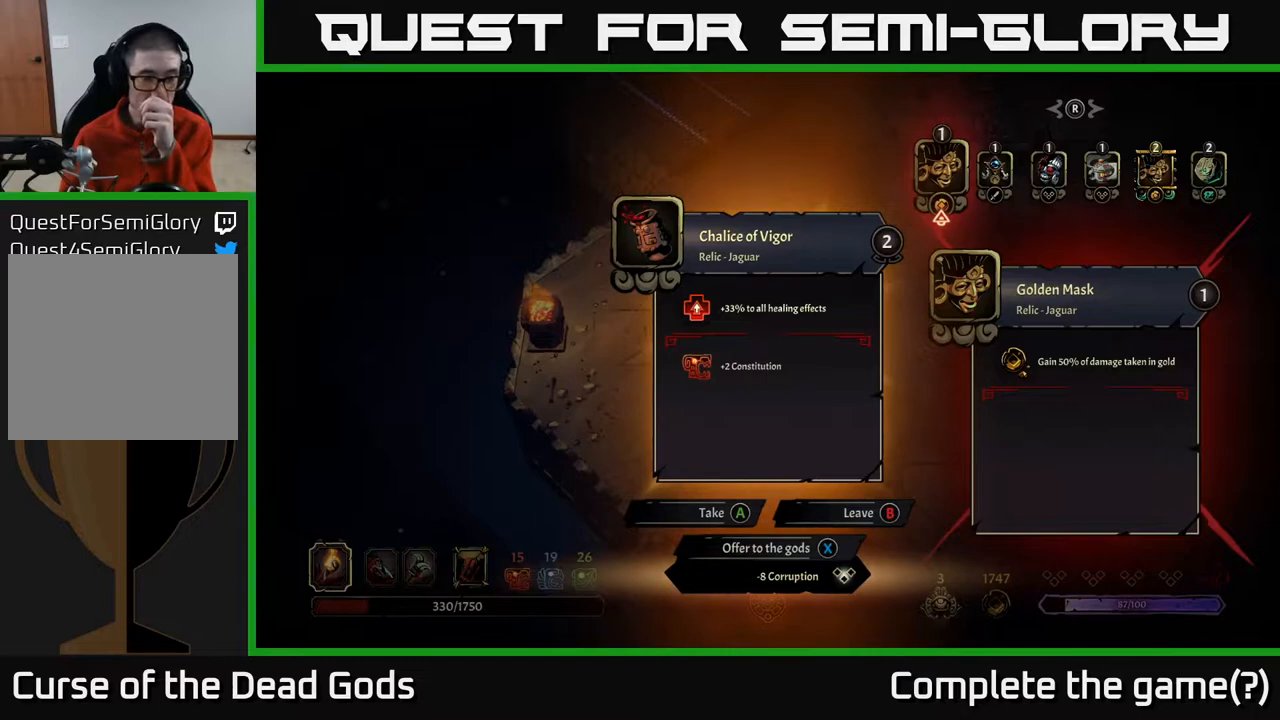
{"buttons": [], "left_stick": "center", "right_stick": "center", "events": []}
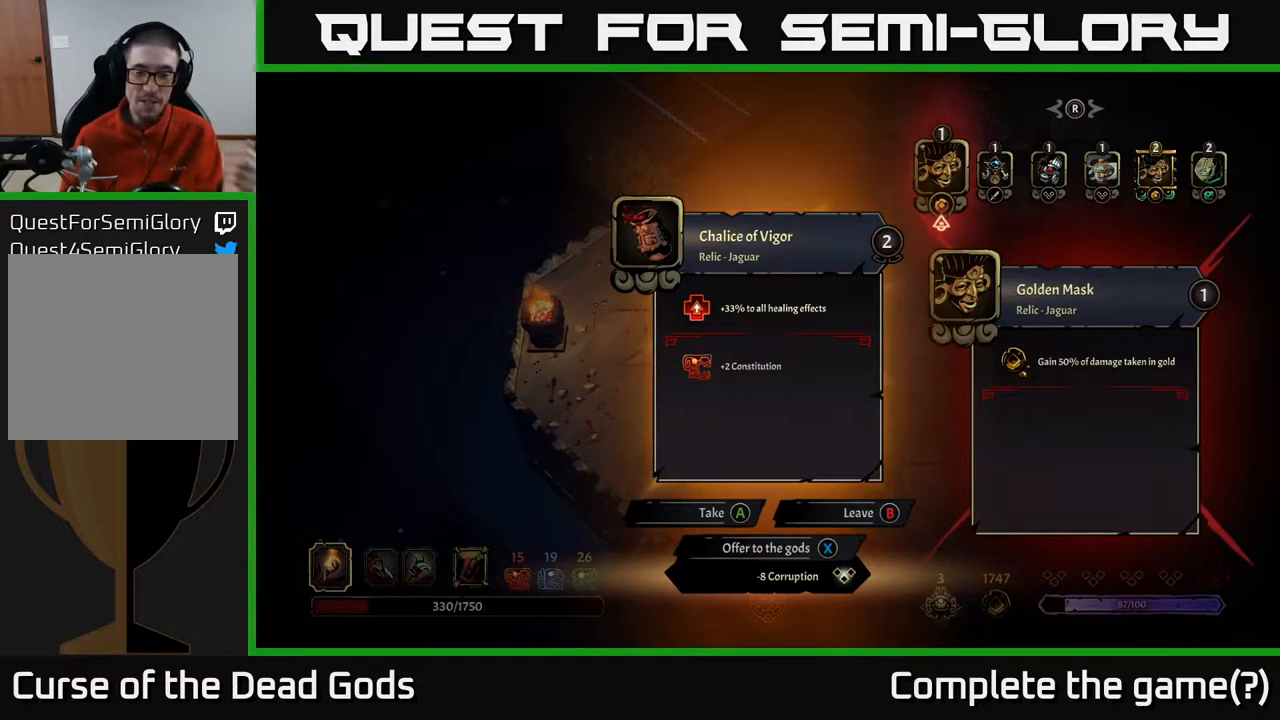
{"buttons": [], "left_stick": "center", "right_stick": "center", "events": []}
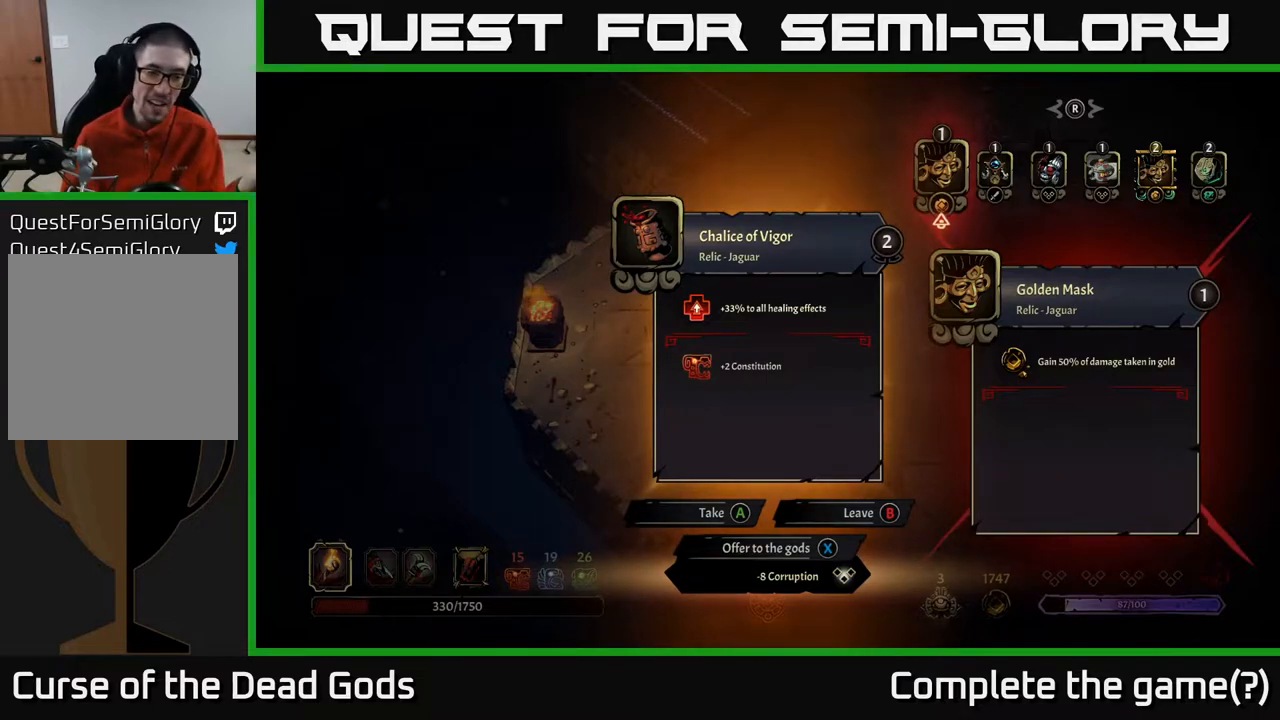
{"buttons": [], "left_stick": "center", "right_stick": "center", "events": []}
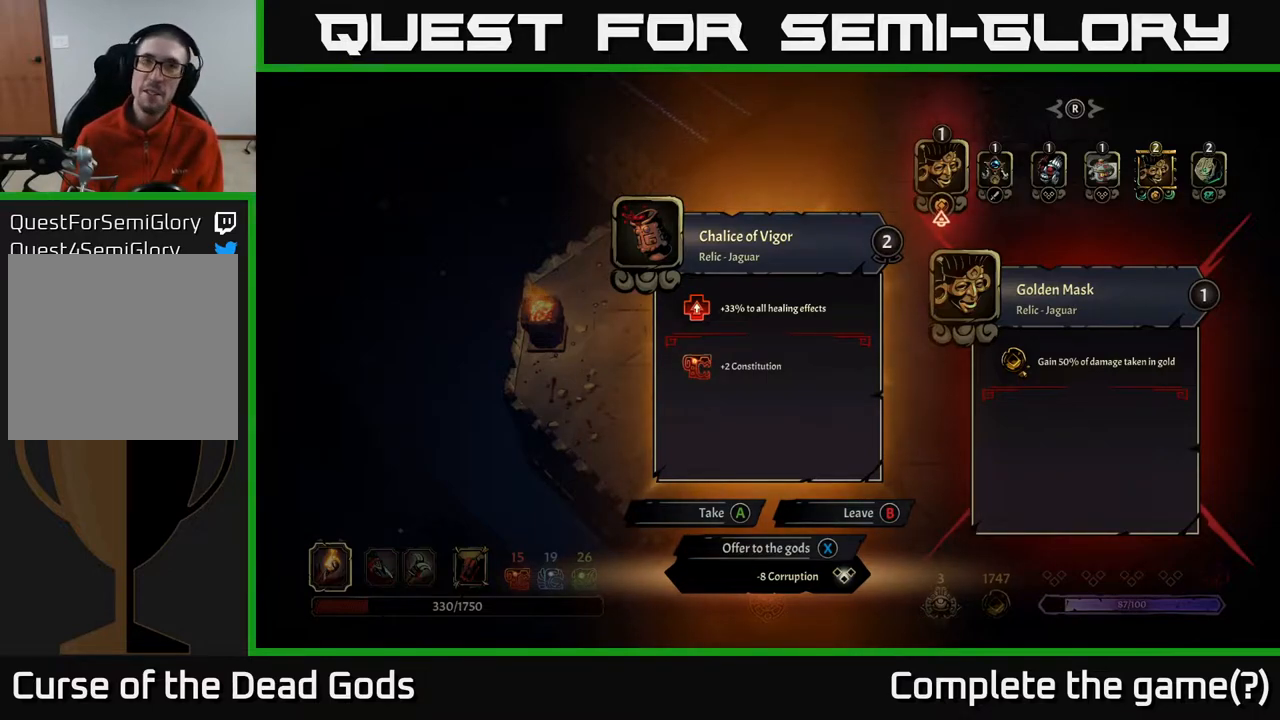
{"buttons": [], "left_stick": "center", "right_stick": "center", "events": []}
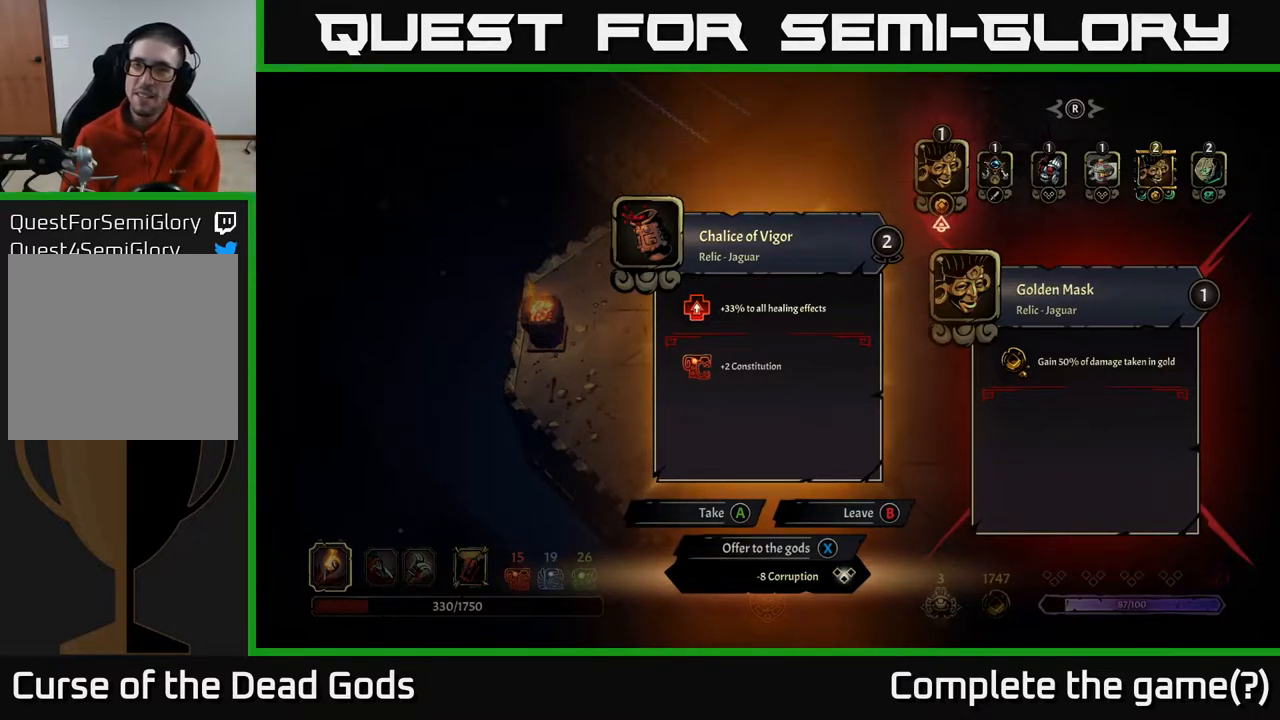
{"buttons": ["DPAD_RIGHT"], "left_stick": "center", "right_stick": "center", "events": [[117, "DPAD_RIGHT", "down"], [217, "DPAD_RIGHT", "up"], [317, "DPAD_RIGHT", "down"], [383, "DPAD_RIGHT", "up"], [500, "DPAD_RIGHT", "down"]]}
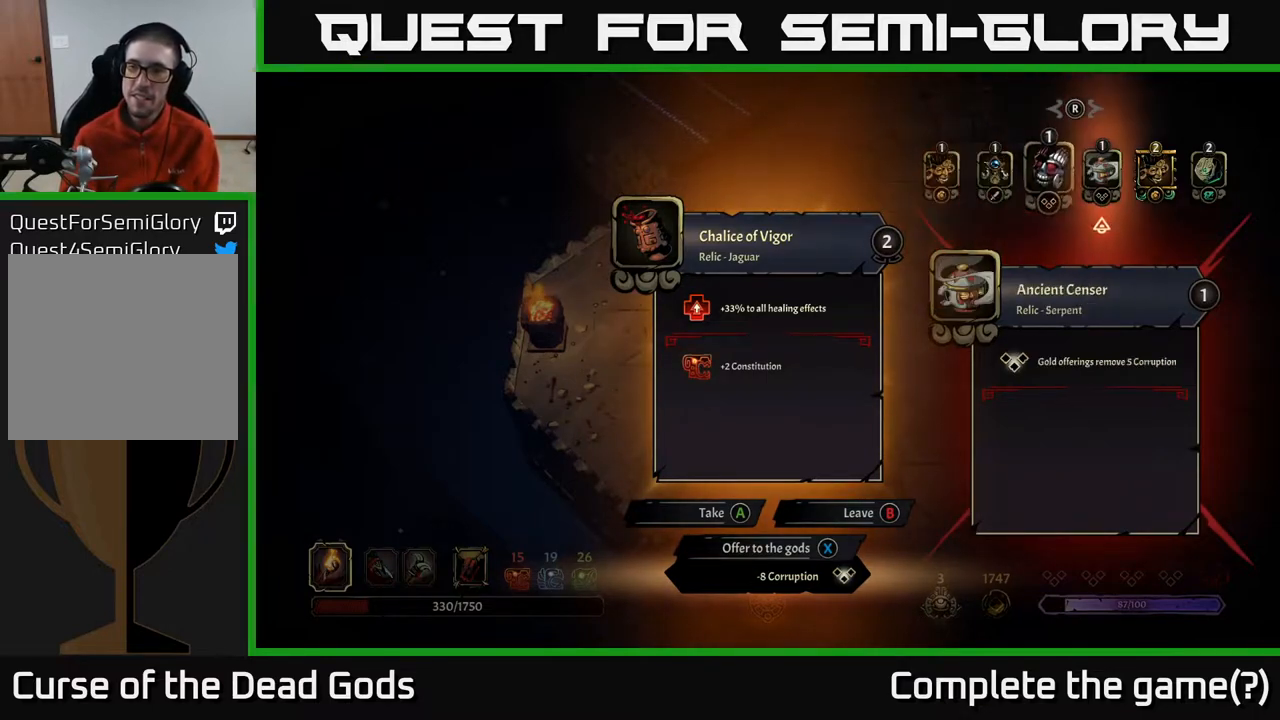
{"buttons": [], "left_stick": "center", "right_stick": "center", "events": [[100, "DPAD_RIGHT", "up"]]}
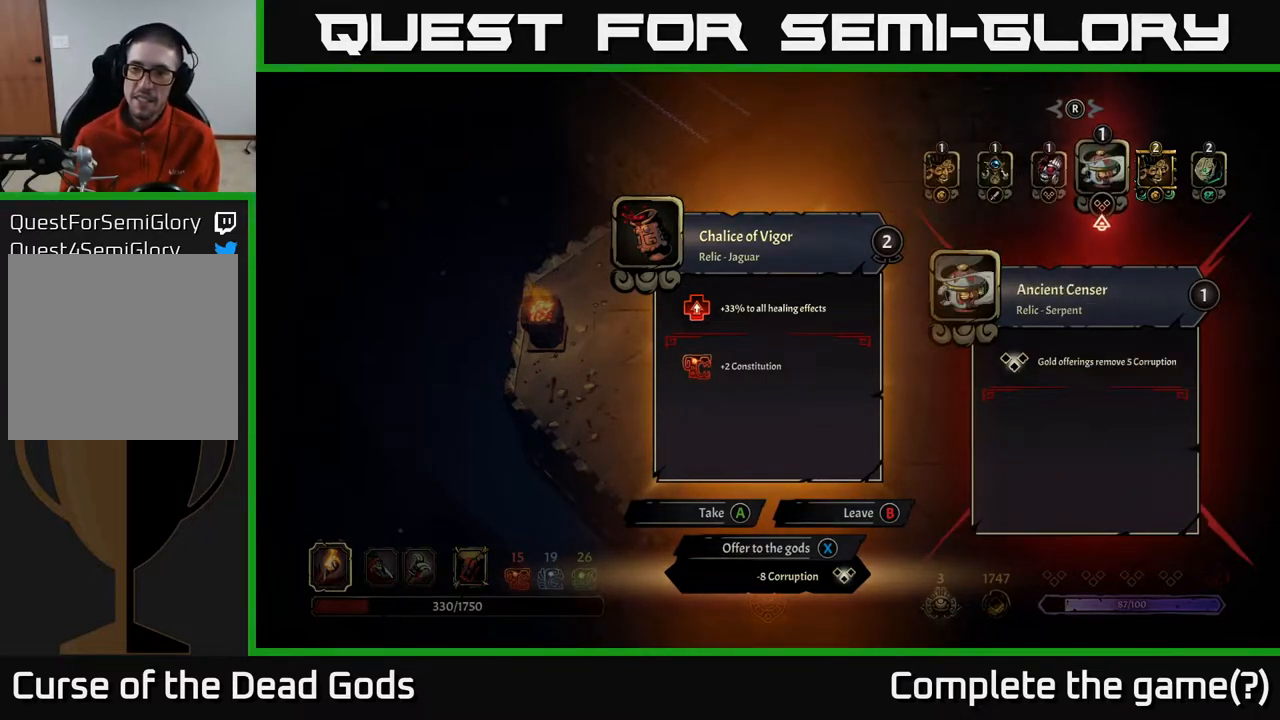
{"buttons": [], "left_stick": "center", "right_stick": "center", "events": [[200, "DPAD_LEFT", "down"], [333, "DPAD_LEFT", "up"]]}
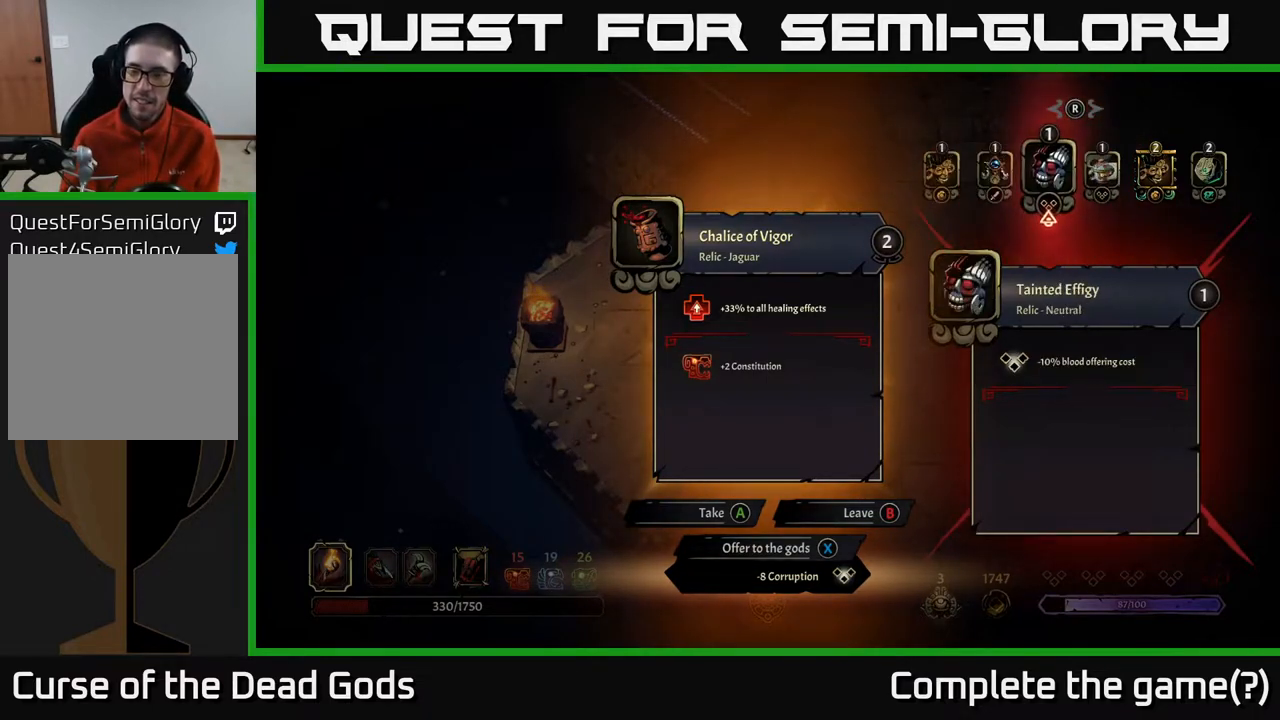
{"buttons": [], "left_stick": "center", "right_stick": "center", "events": [[350, "DPAD_RIGHT", "down"], [500, "DPAD_RIGHT", "up"]]}
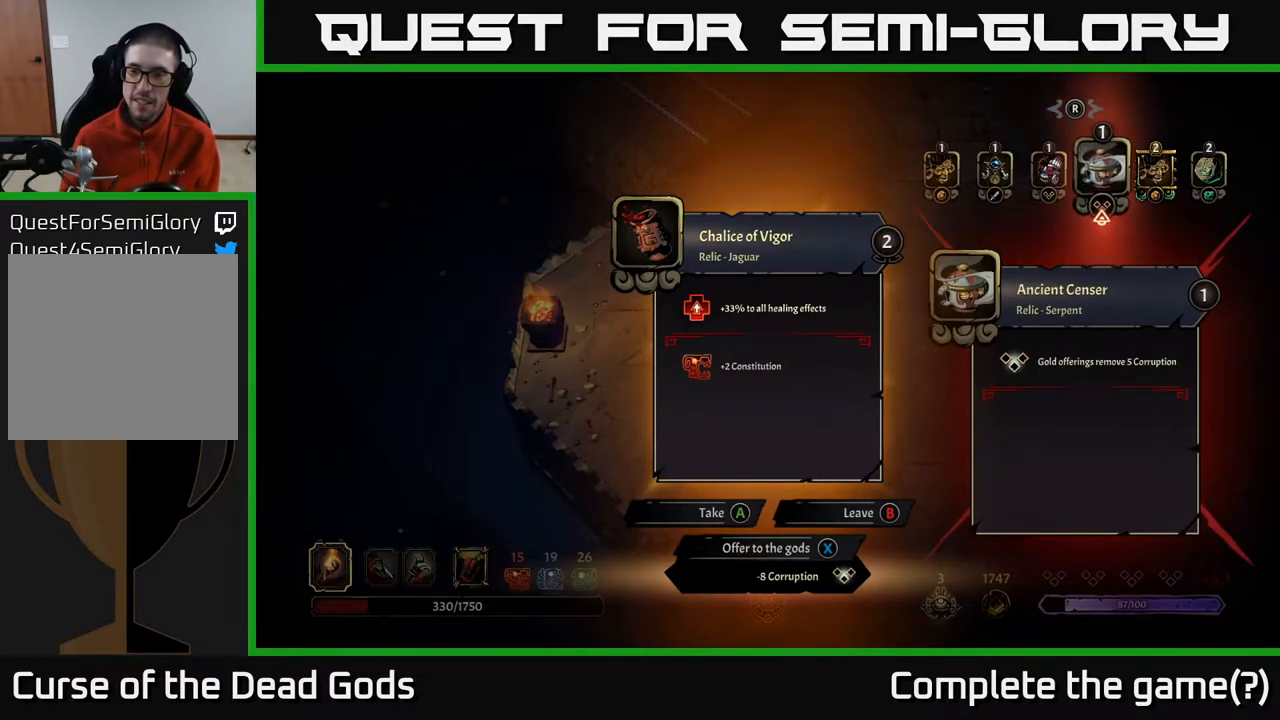
{"buttons": [], "left_stick": "center", "right_stick": "center", "events": [[117, "DPAD_LEFT", "down"], [250, "DPAD_LEFT", "up"]]}
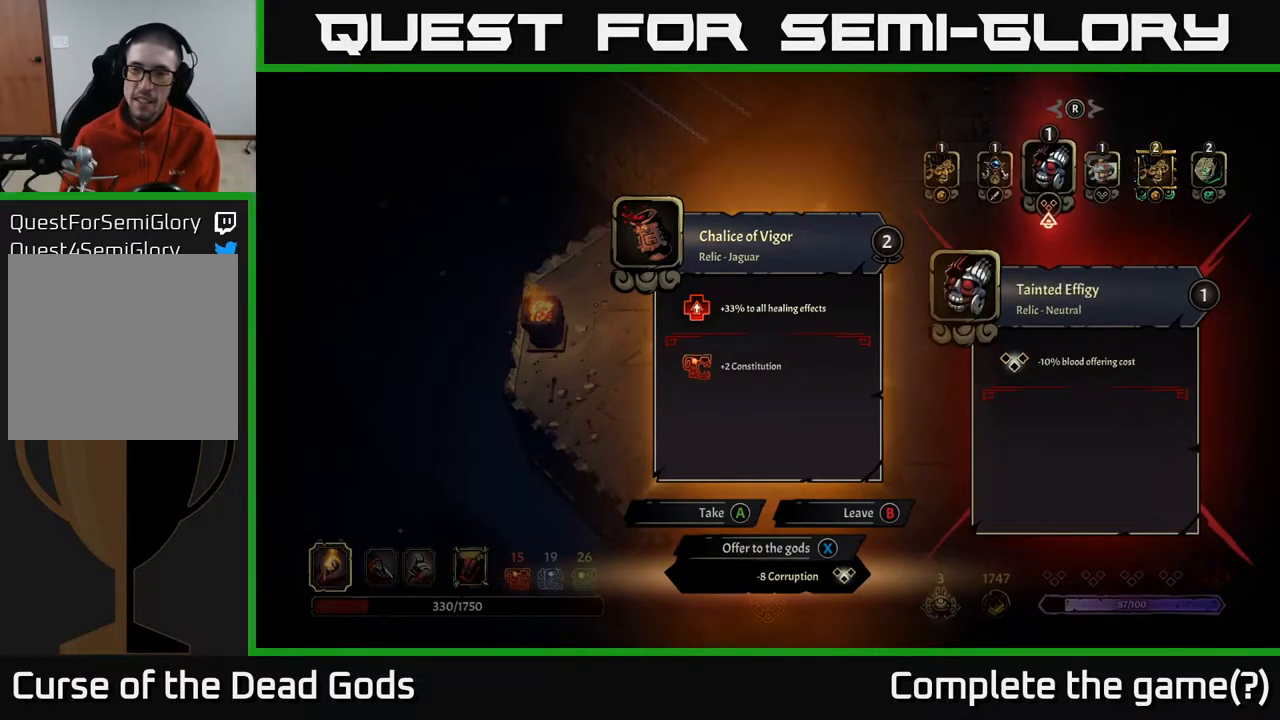
{"buttons": [], "left_stick": "center", "right_stick": "center", "events": []}
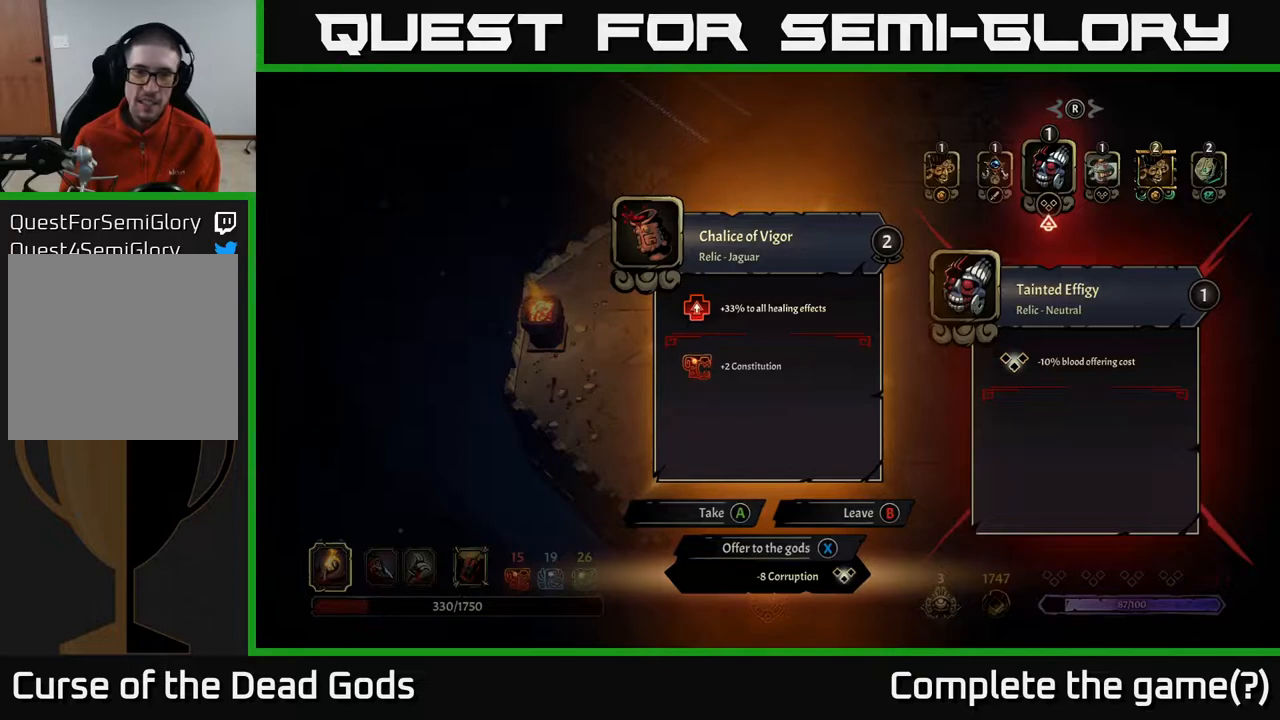
{"buttons": [], "left_stick": "center", "right_stick": "center", "events": []}
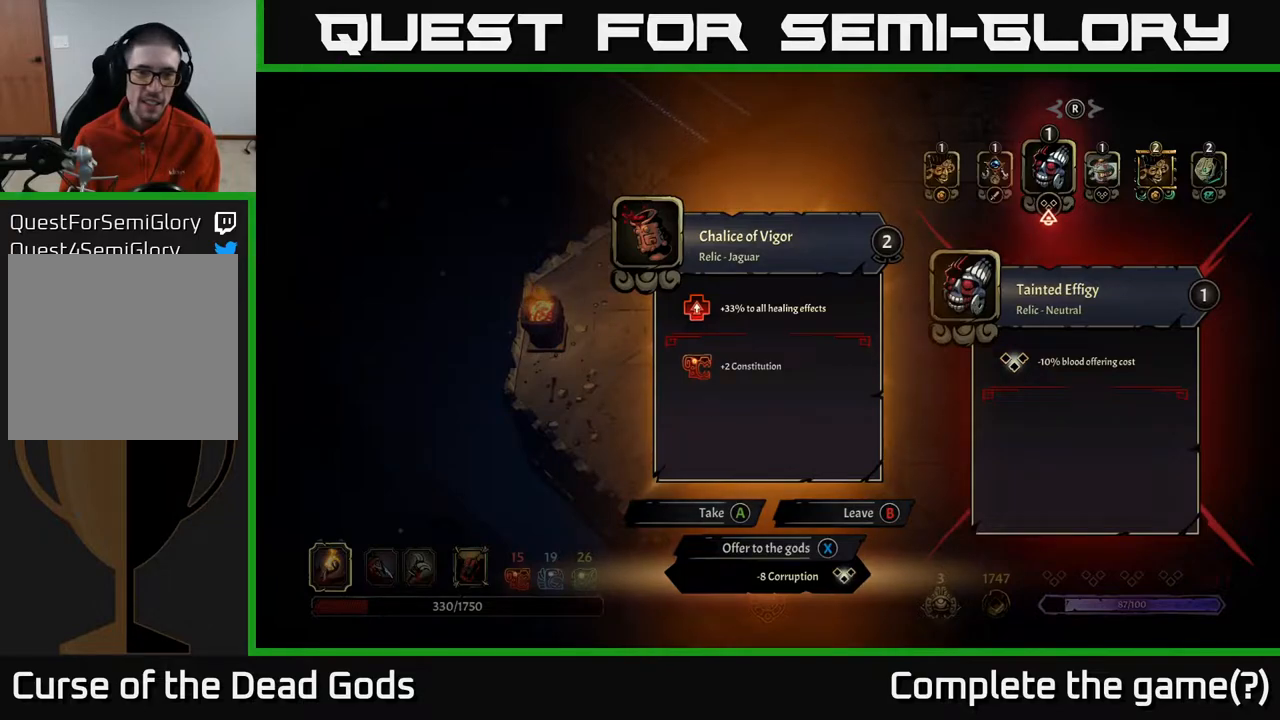
{"buttons": ["DPAD_RIGHT"], "left_stick": "center", "right_stick": "center", "events": [[33, "DPAD_LEFT", "down"], [133, "DPAD_LEFT", "up"], [233, "DPAD_LEFT", "down"], [333, "DPAD_LEFT", "up"], [483, "DPAD_RIGHT", "down"]]}
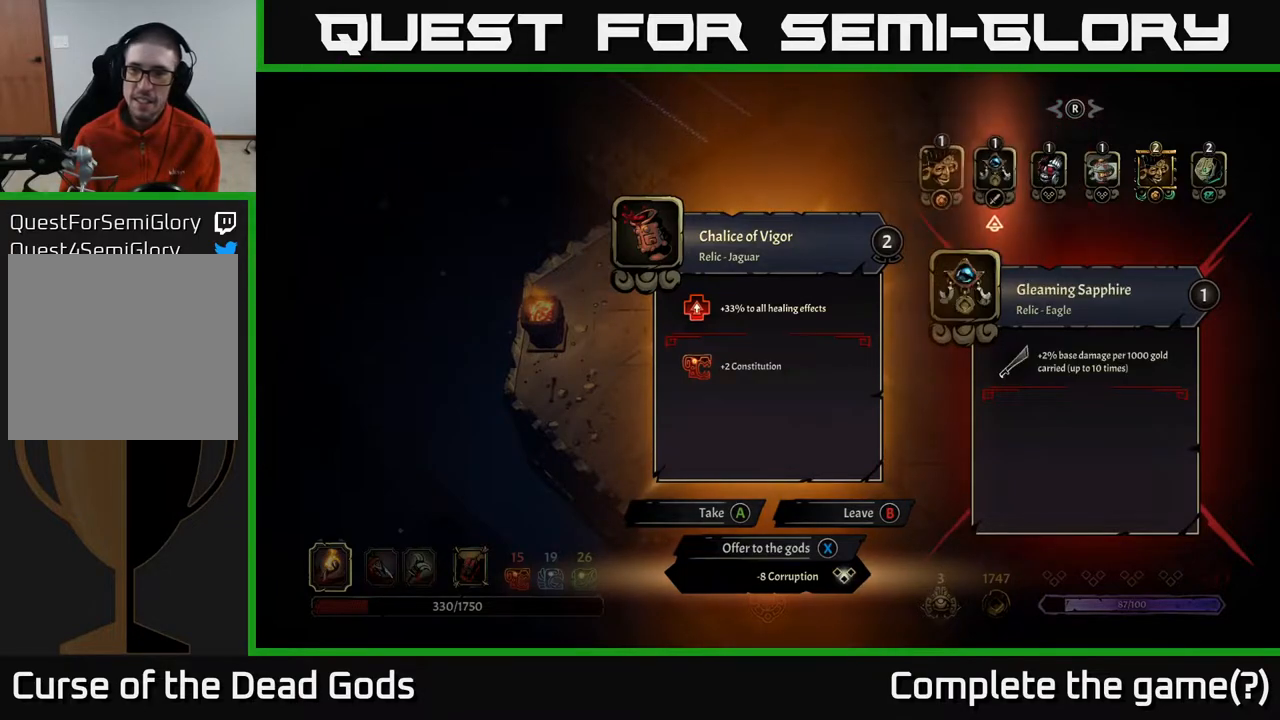
{"buttons": [], "left_stick": "center", "right_stick": "center", "events": [[50, "DPAD_RIGHT", "up"], [150, "DPAD_RIGHT", "down"], [250, "DPAD_RIGHT", "up"], [383, "DPAD_RIGHT", "down"], [500, "DPAD_RIGHT", "up"]]}
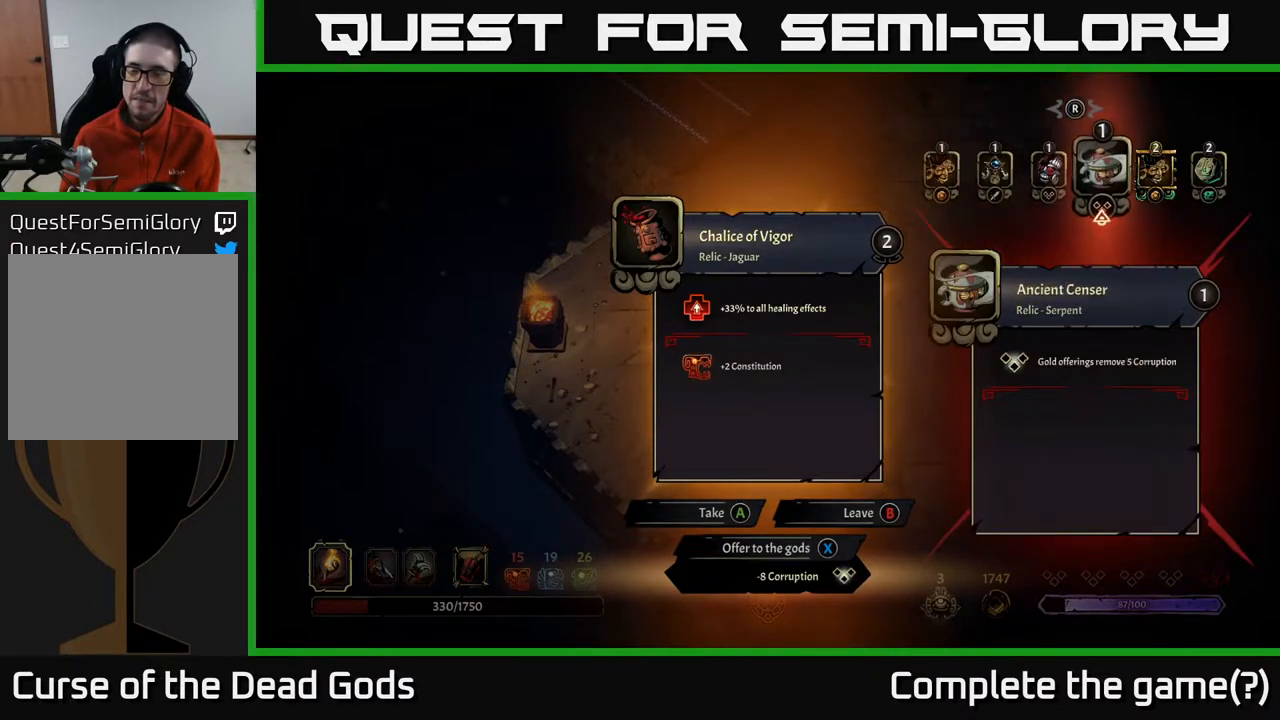
{"buttons": [], "left_stick": "center", "right_stick": "center", "events": []}
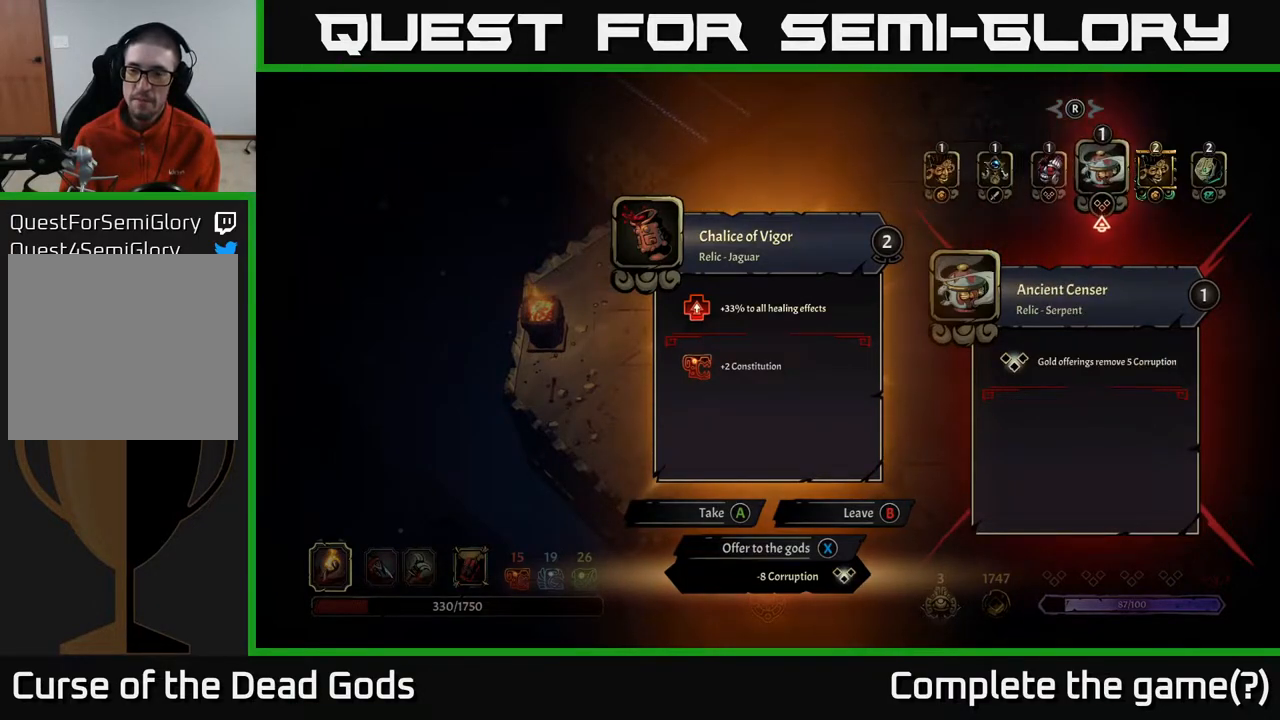
{"buttons": ["DPAD_LEFT"], "left_stick": "center", "right_stick": "center", "events": [[450, "DPAD_LEFT", "down"]]}
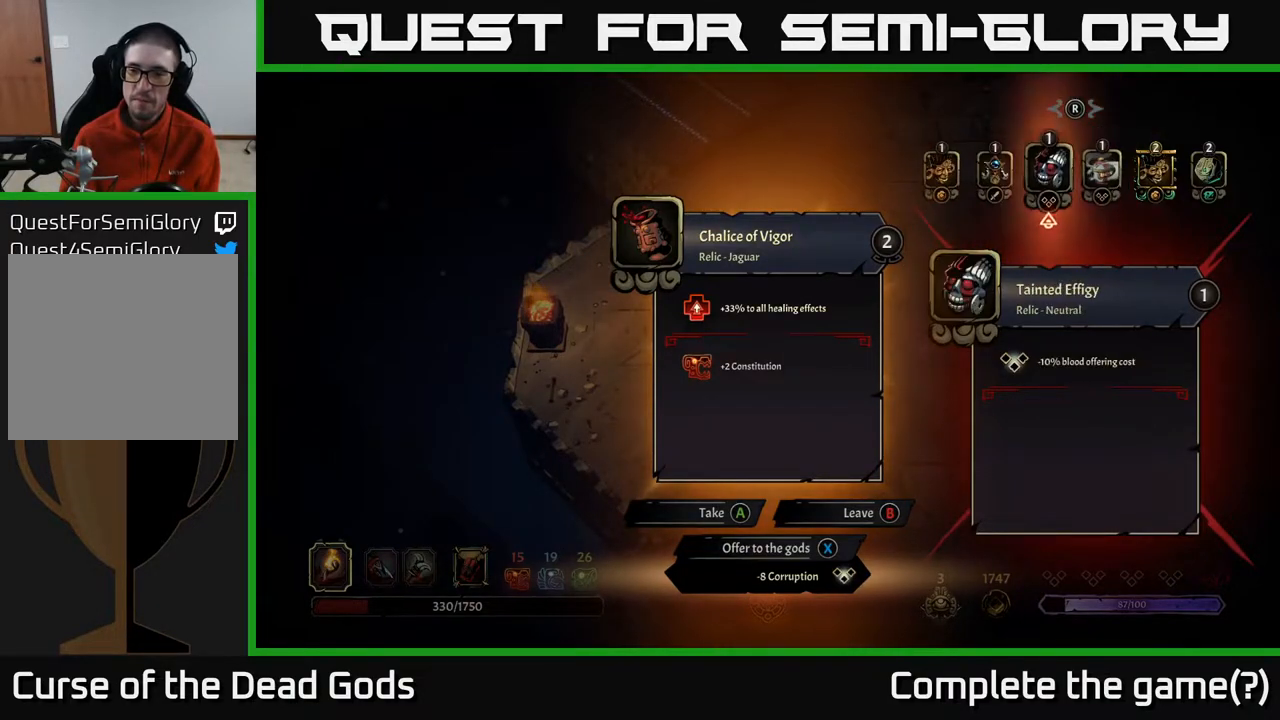
{"buttons": [], "left_stick": "center", "right_stick": "center", "events": [[100, "DPAD_LEFT", "up"], [250, "DPAD_RIGHT", "down"], [417, "DPAD_RIGHT", "up"]]}
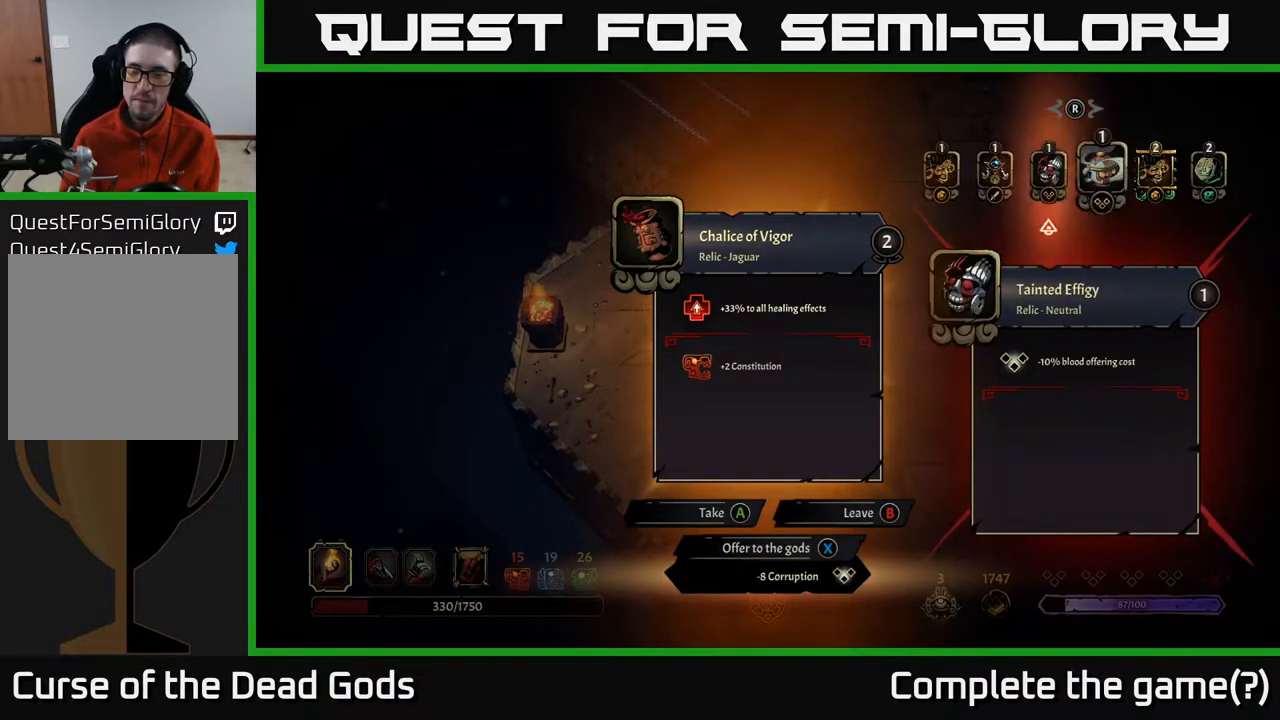
{"buttons": [], "left_stick": "center", "right_stick": "center", "events": [[17, "DPAD_LEFT", "down"], [150, "DPAD_LEFT", "up"]]}
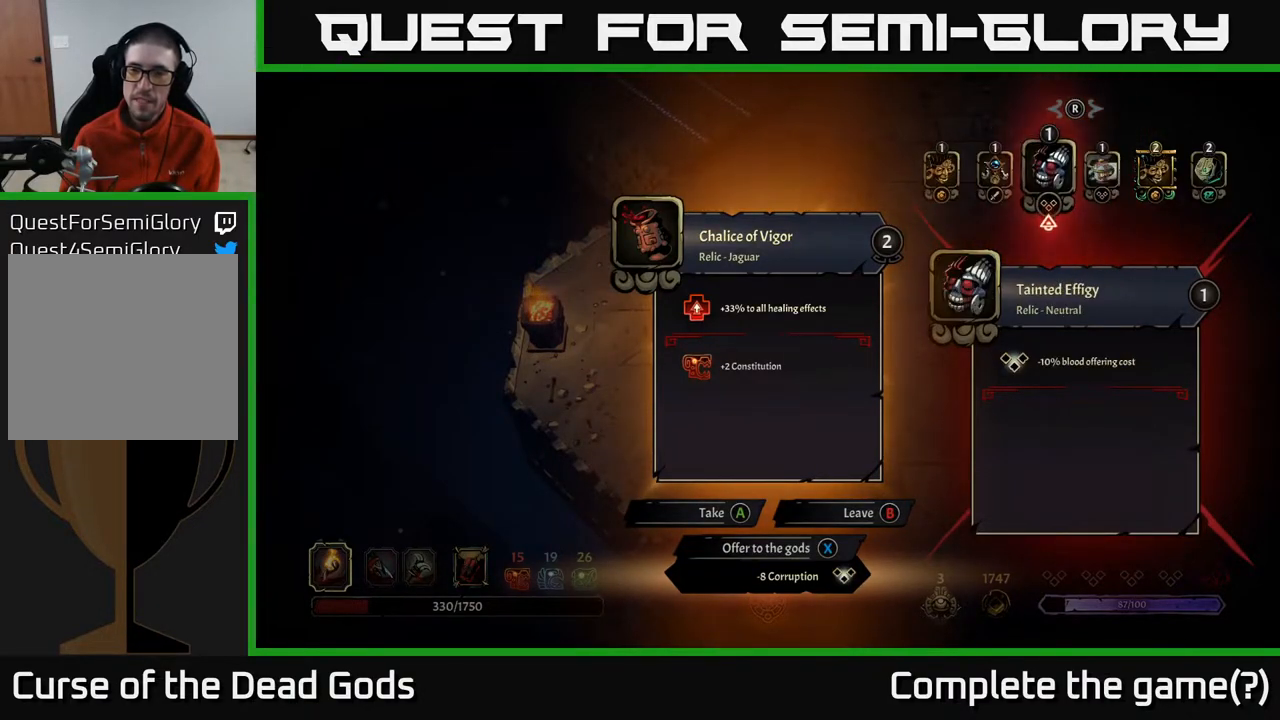
{"buttons": [], "left_stick": "center", "right_stick": "center", "events": [[250, "A", "down"], [333, "A", "up"]]}
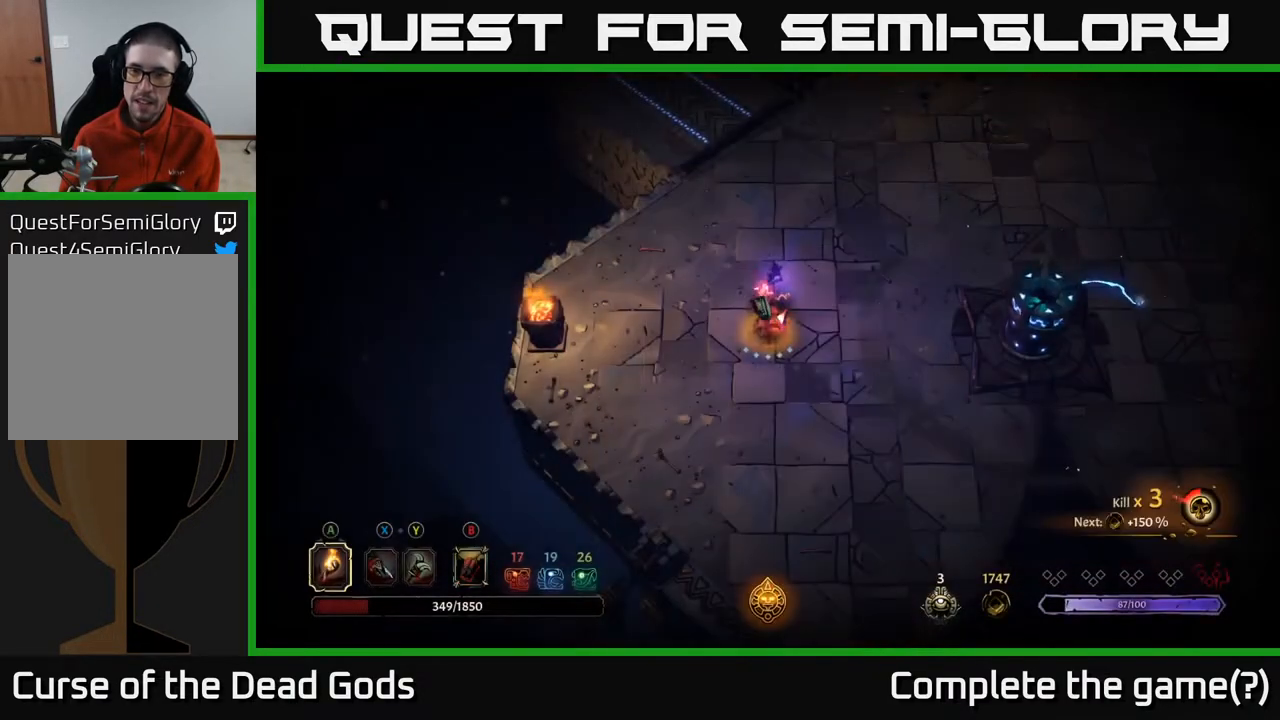
{"buttons": [], "left_stick": "center", "right_stick": "center", "events": []}
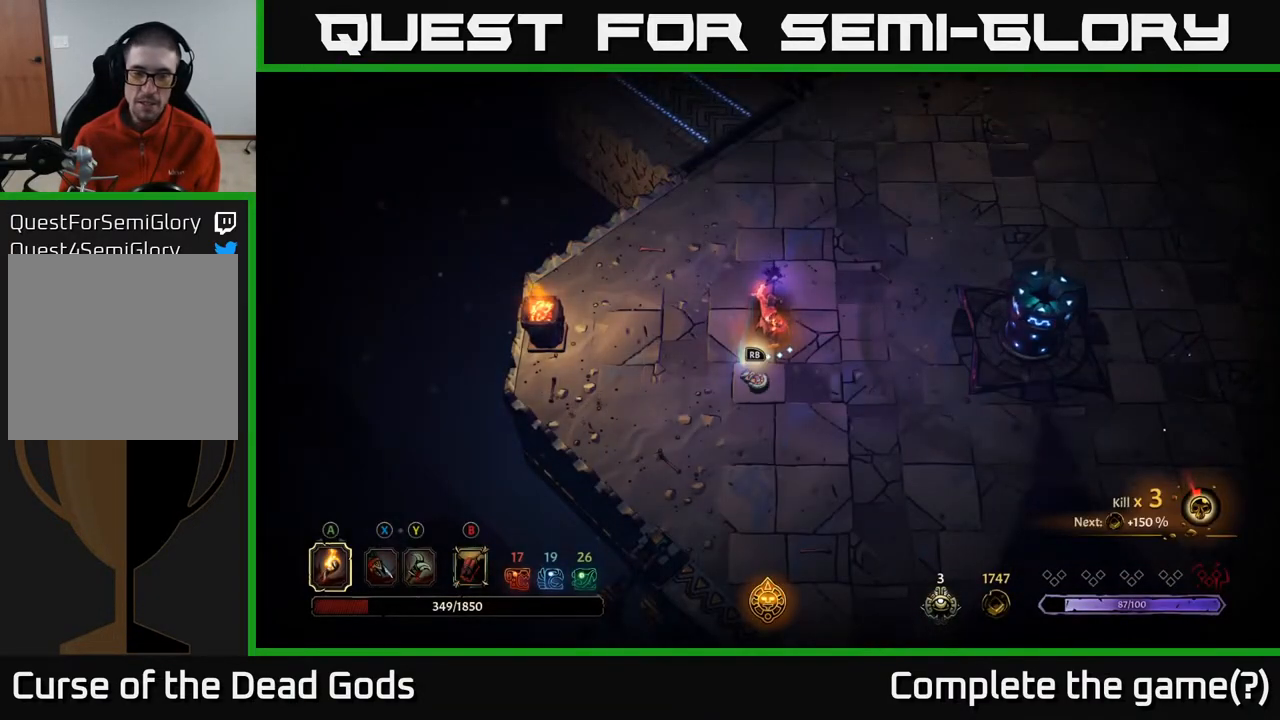
{"buttons": [], "left_stick": "center", "right_stick": "center", "events": []}
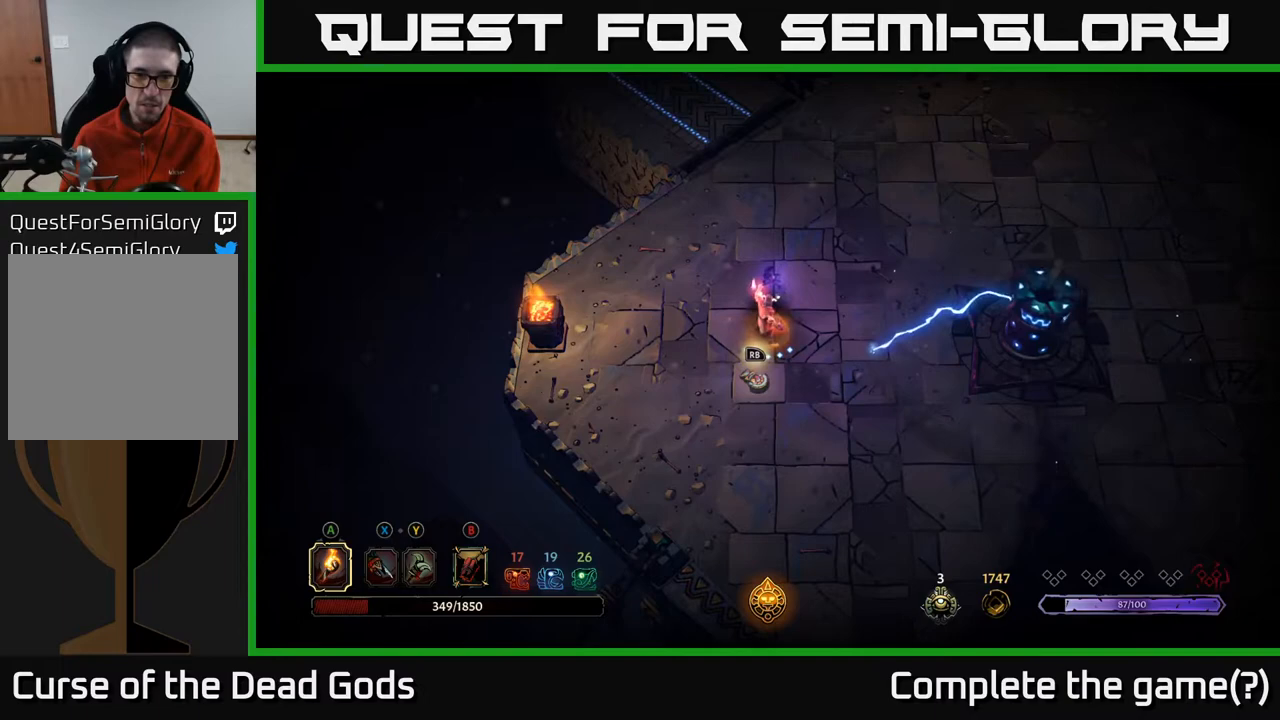
{"buttons": [], "left_stick": "up-right", "right_stick": "center", "events": [[67, "left_stick", "up"], [467, "left_stick", "up-right"]]}